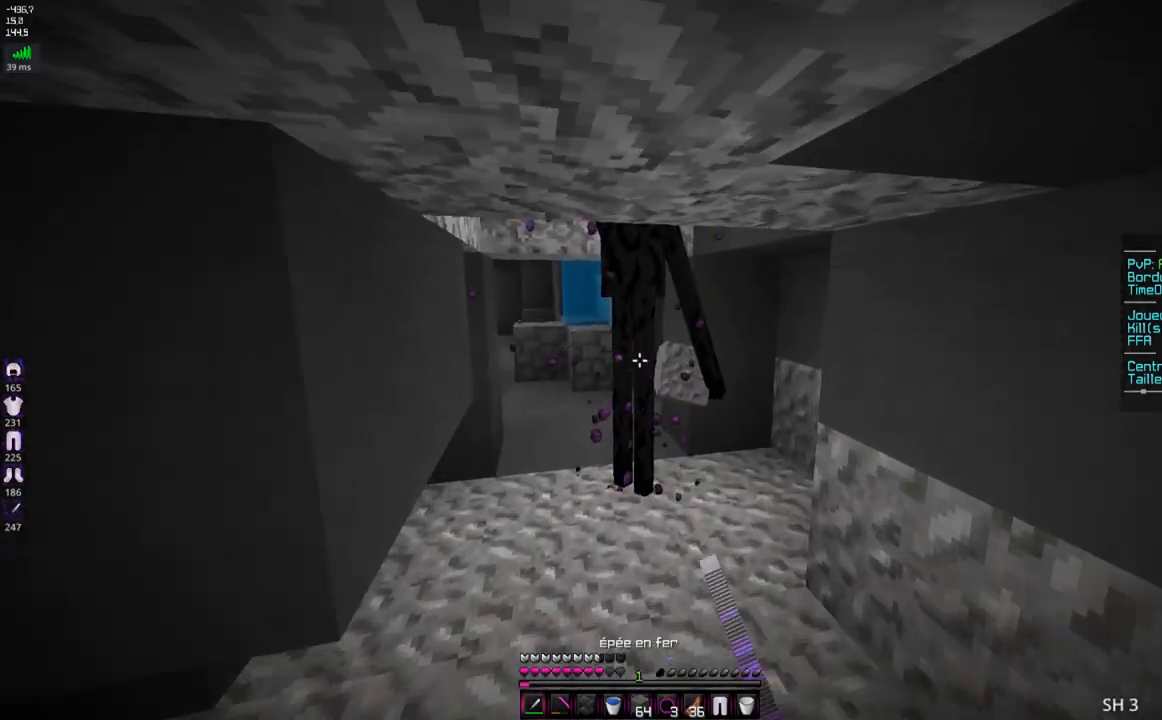
Gameplay with keyboard and mouse; each line is a JSON object with the keys and mouse buttons held at the frame after it. "events" lists presses ("down") and releases ("up") of "d", "q", "s", "space", "z", "mouse_left" and "mouse_right" between this image and that frame as [ms after this image, input, new state], when the widget could be followed in between. "mouse_left", "mouse_right" = the "left", "right" buttons of the "mouse" list. No other keys are recorded. Fast repeated clicks can show as one long hold. Mouse movement is not recorded.
{"keys": [], "mouse": ["left"], "events": [[100, "z", "up"], [234, "z", "down"], [501, "z", "up"]]}
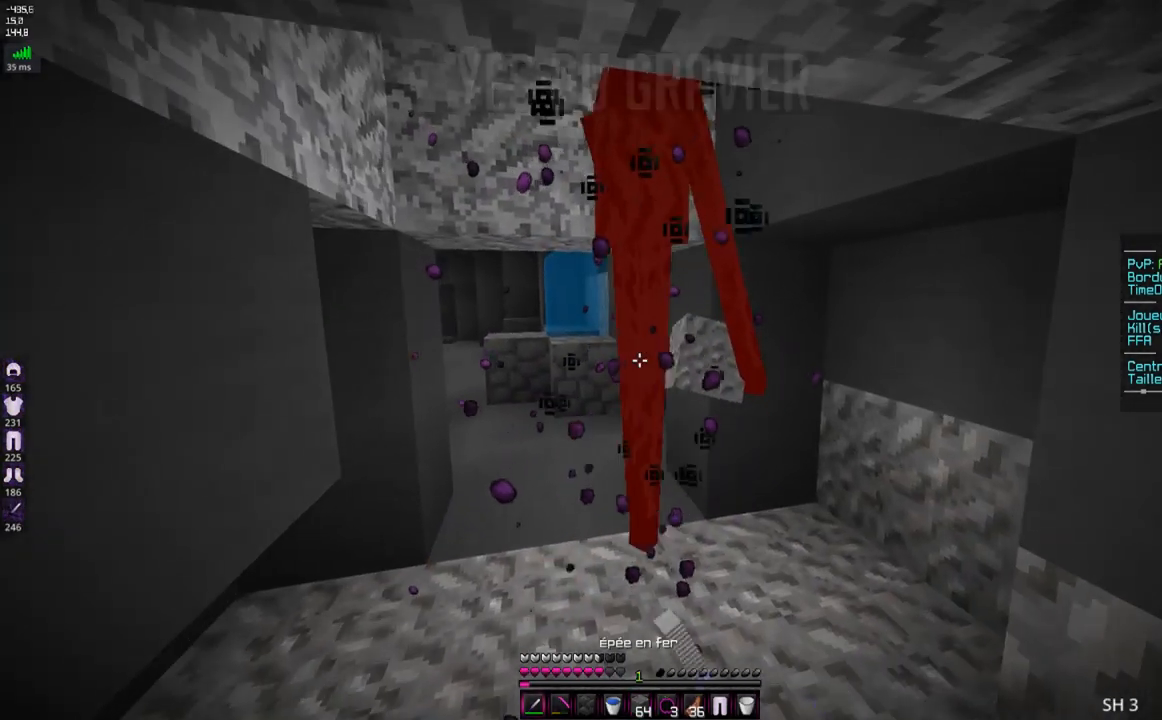
{"keys": [], "mouse": ["left"], "events": []}
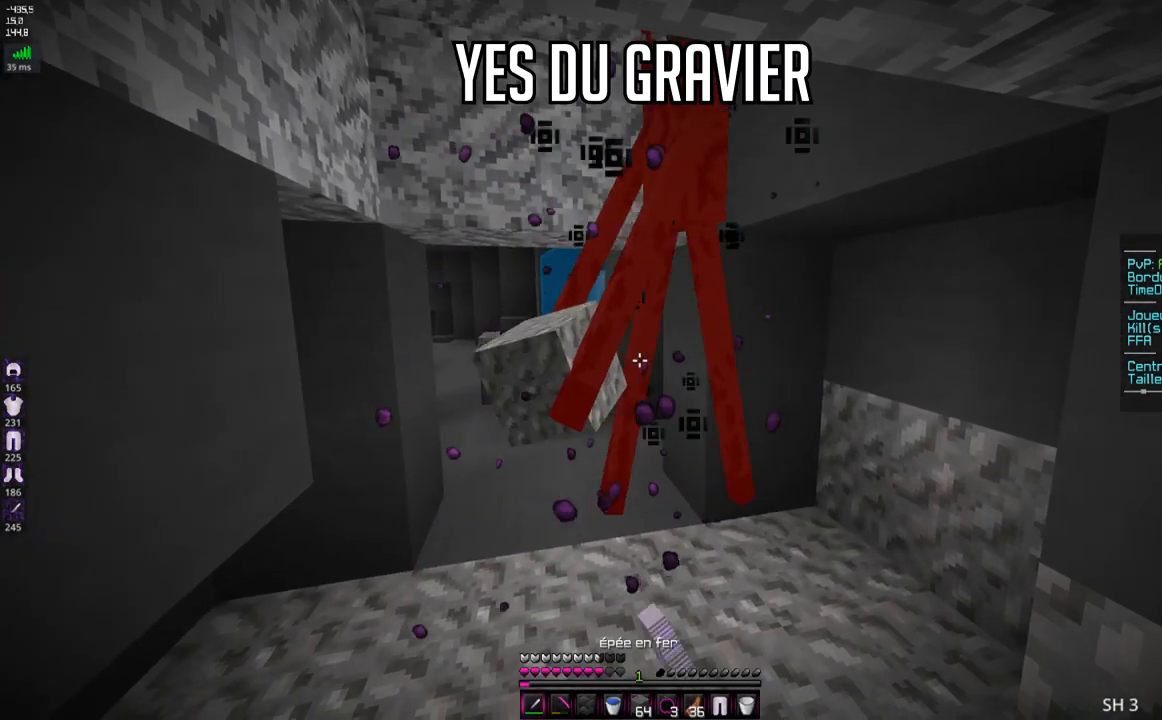
{"keys": [], "mouse": ["left"], "events": []}
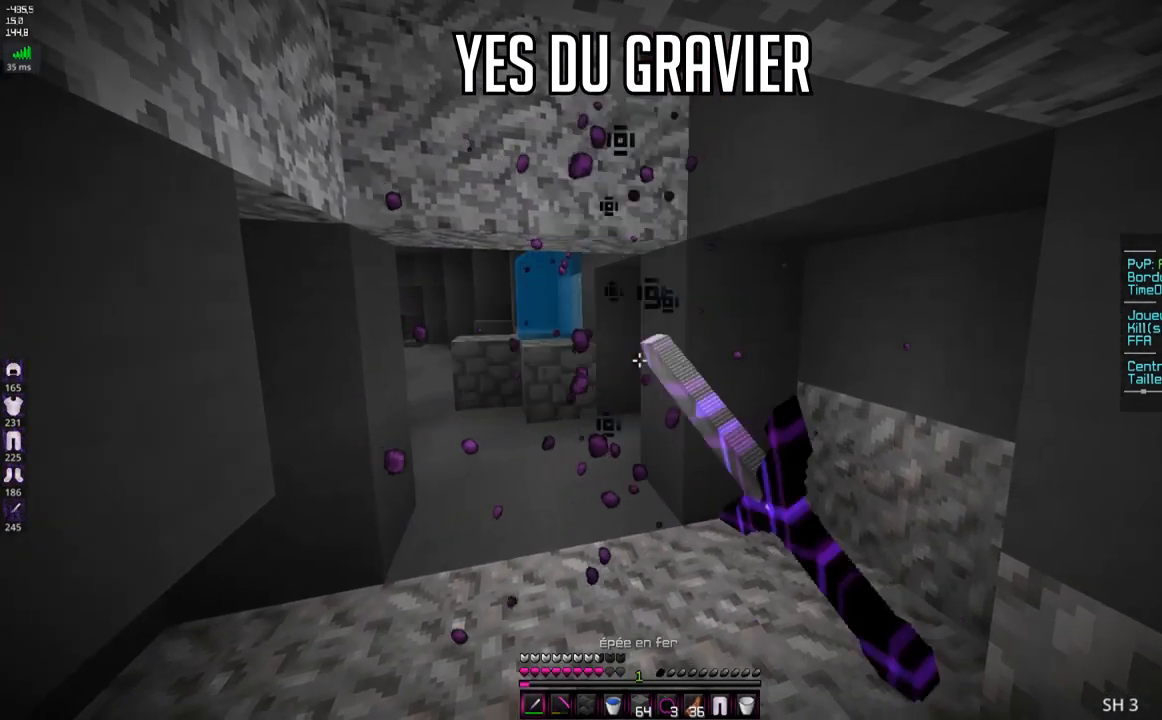
{"keys": [], "mouse": ["left"], "events": []}
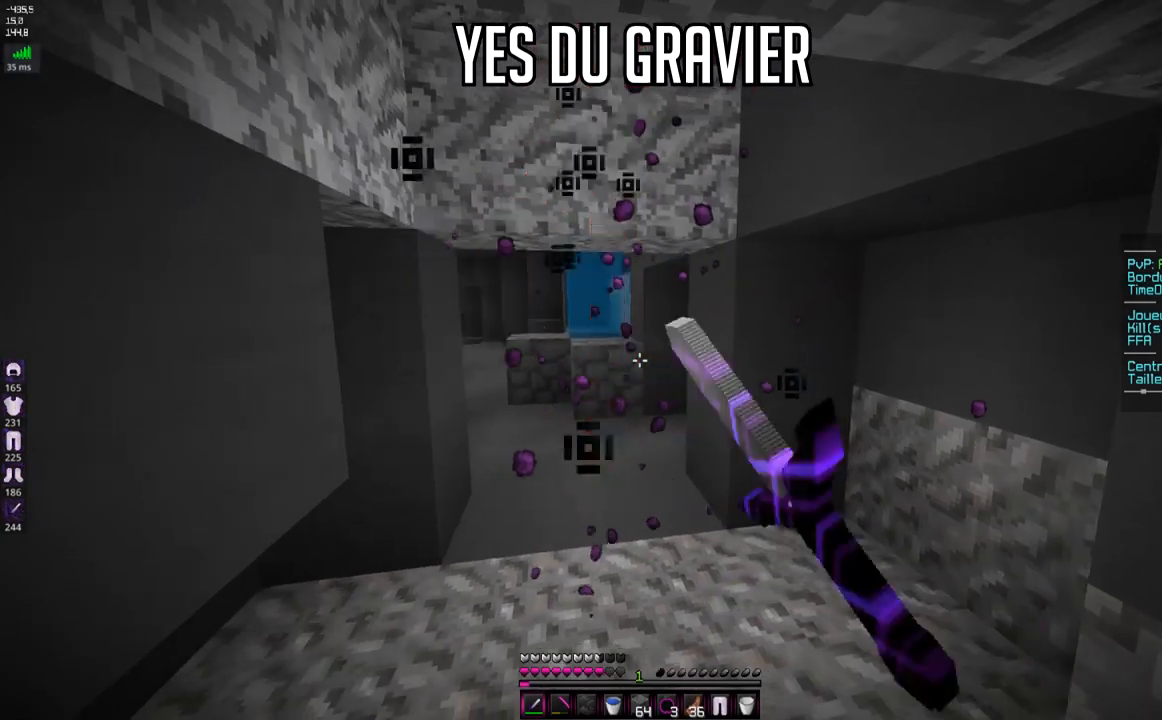
{"keys": [], "mouse": ["left"], "events": []}
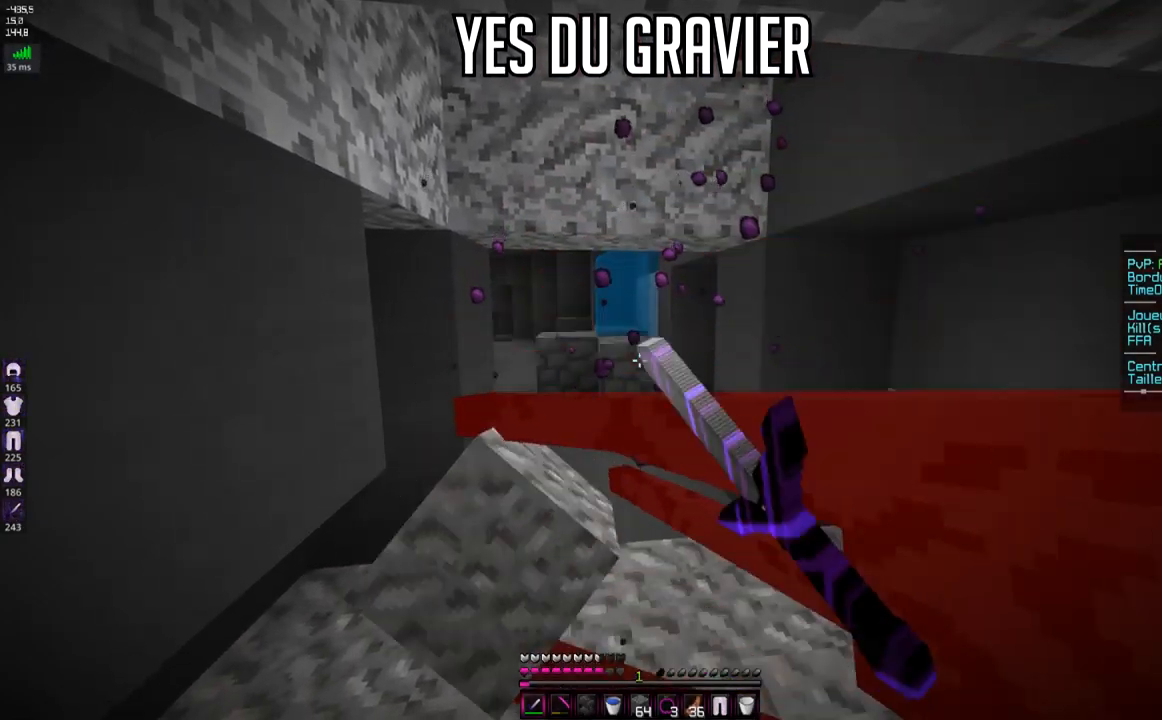
{"keys": ["z"], "mouse": ["left"], "events": [[33, "z", "down"], [67, "mouse_left", "up"], [83, "q", "down"], [300, "q", "up"], [317, "mouse_left", "down"]]}
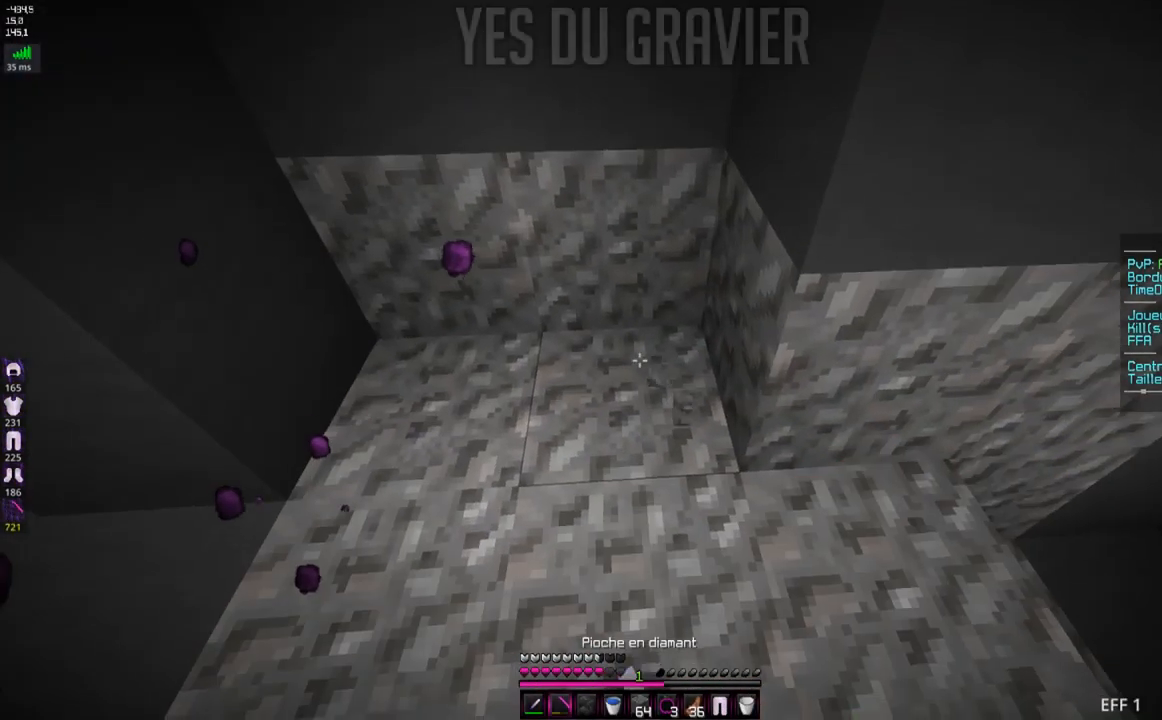
{"keys": [], "mouse": ["left"], "events": [[151, "z", "up"]]}
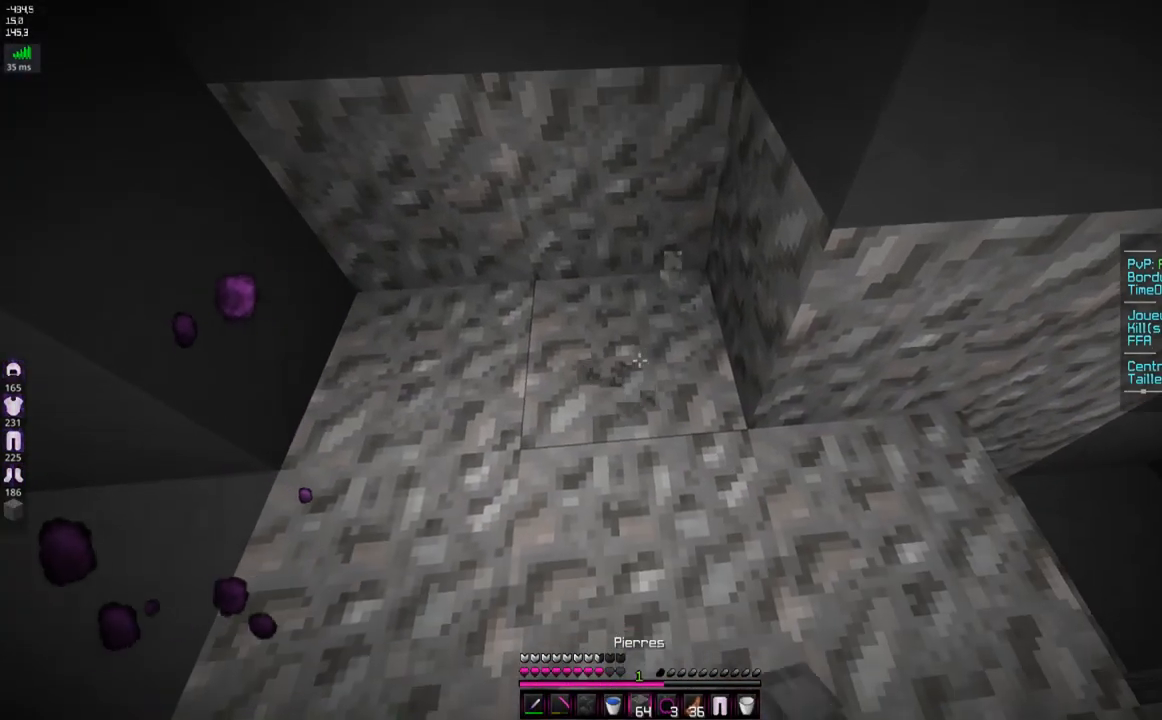
{"keys": [], "mouse": ["left"], "events": []}
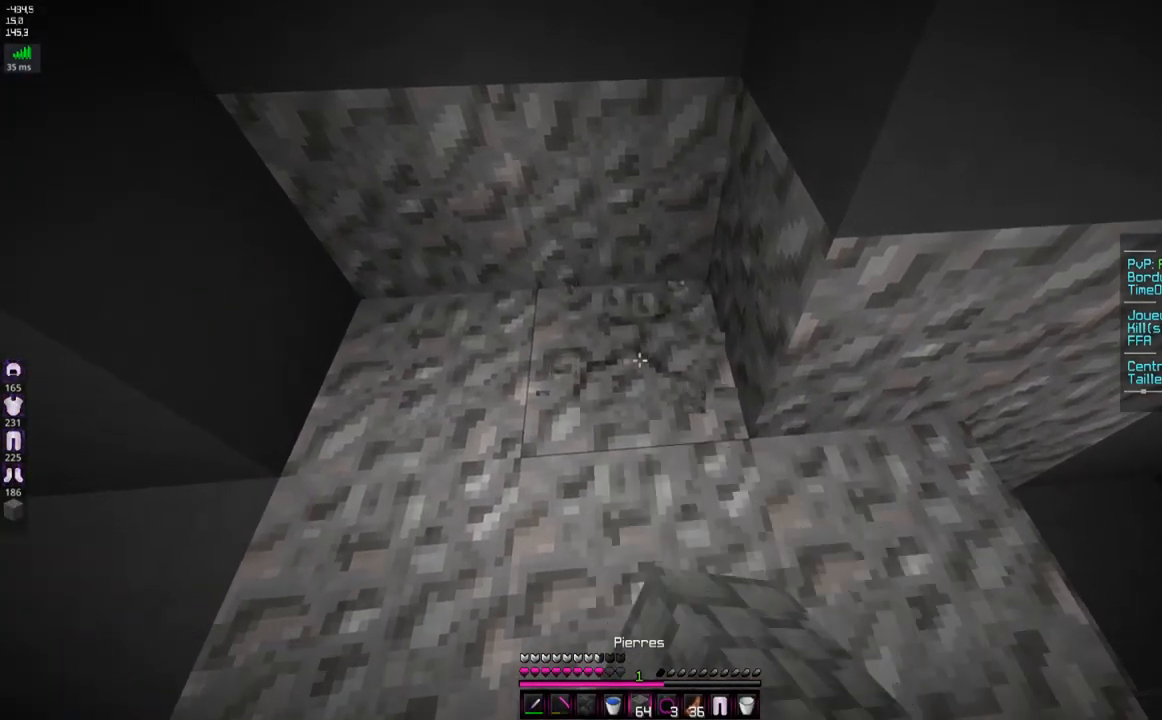
{"keys": [], "mouse": ["left"], "events": [[84, "z", "down"], [451, "z", "up"]]}
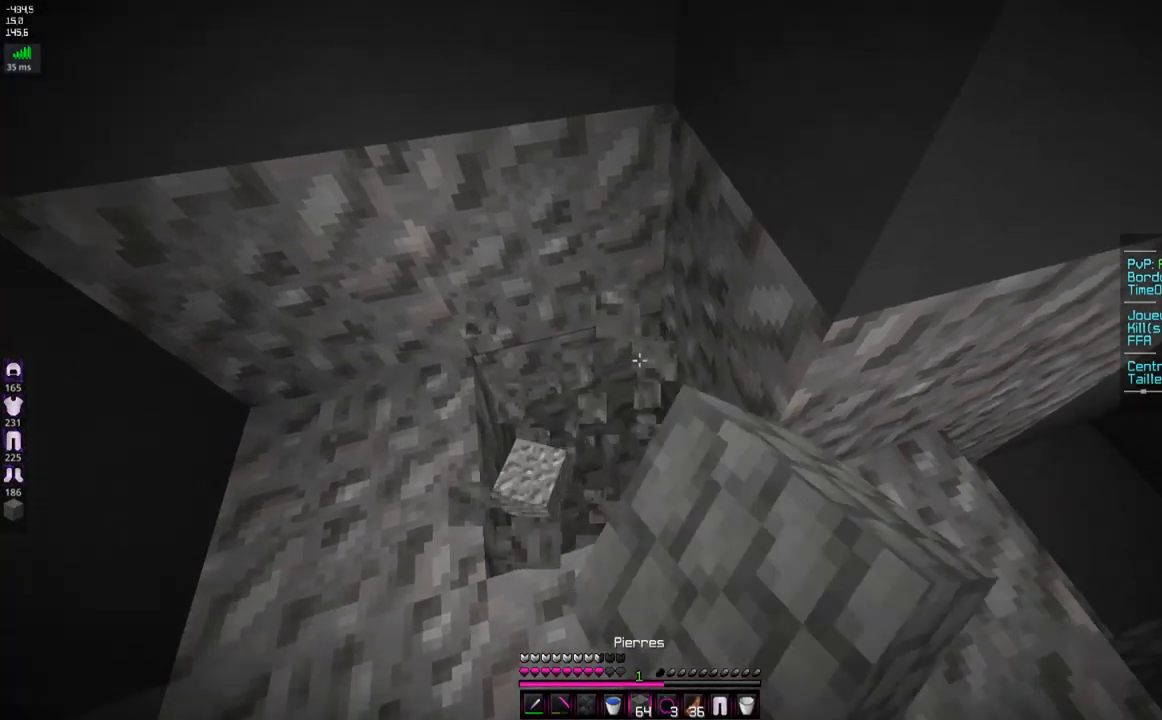
{"keys": [], "mouse": ["left"], "events": [[33, "q", "down"], [133, "z", "down"], [250, "q", "up"], [250, "z", "up"]]}
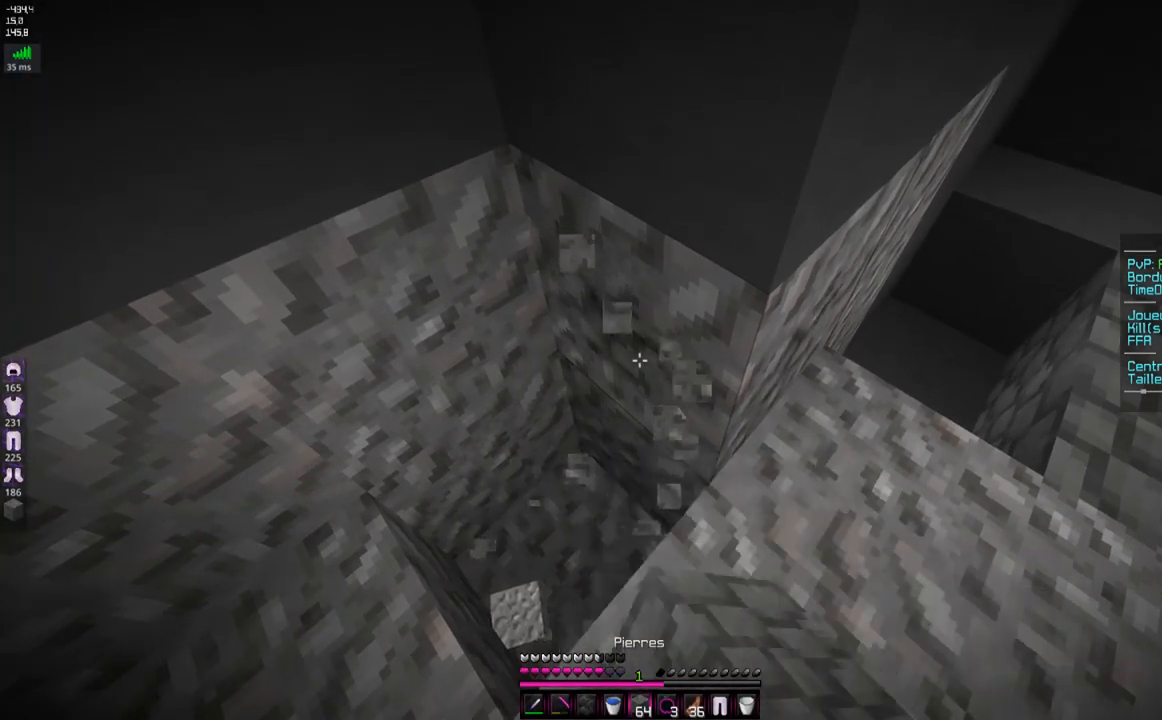
{"keys": ["q"], "mouse": ["left"], "events": [[484, "q", "down"]]}
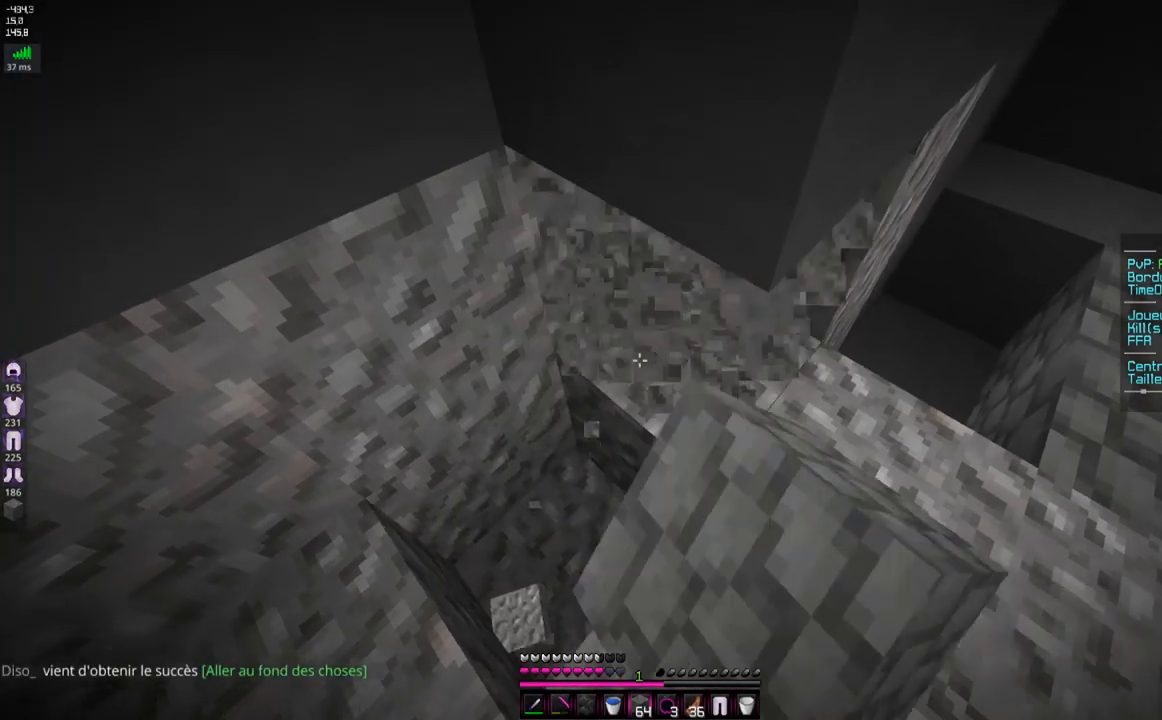
{"keys": ["q"], "mouse": ["left"], "events": [[283, "q", "up"], [434, "q", "down"]]}
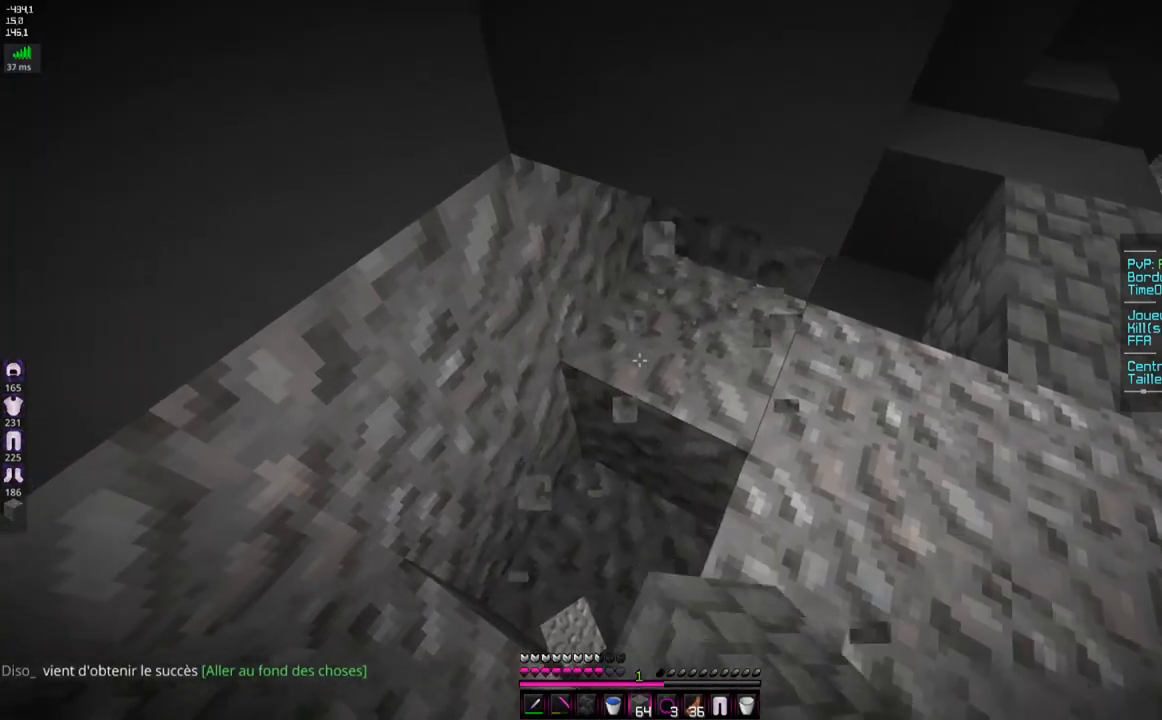
{"keys": [], "mouse": ["left"], "events": [[100, "q", "up"]]}
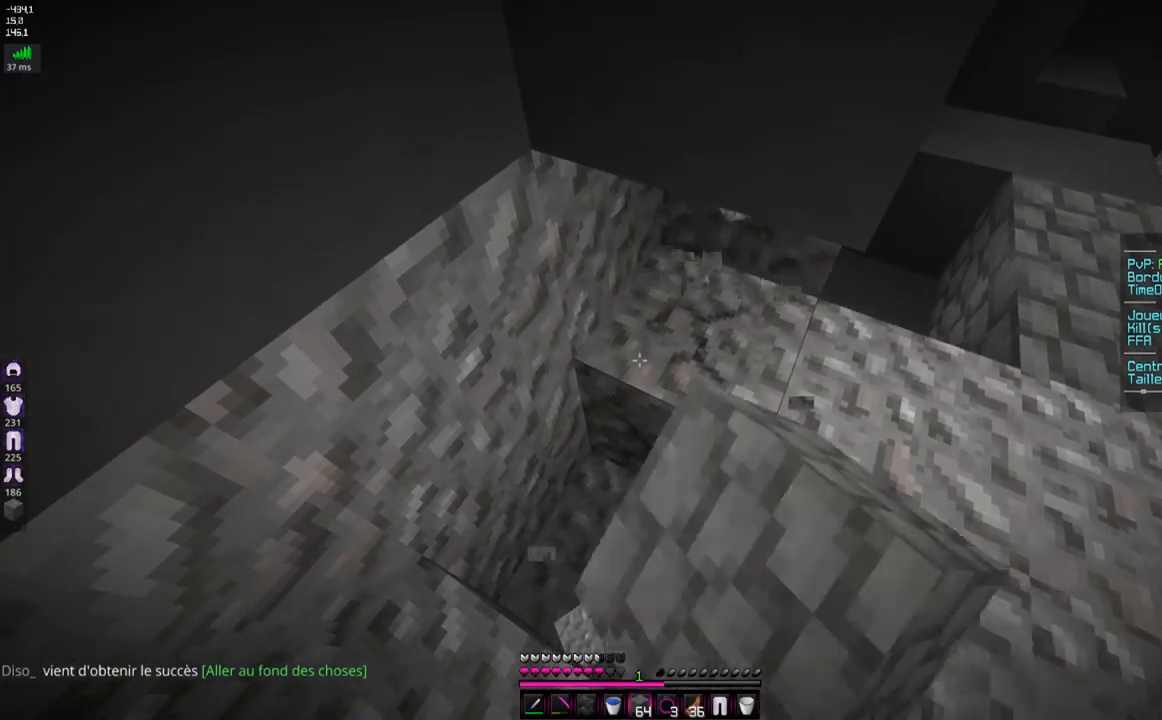
{"keys": ["d", "z"], "mouse": ["left"], "events": [[233, "z", "down"], [484, "d", "down"]]}
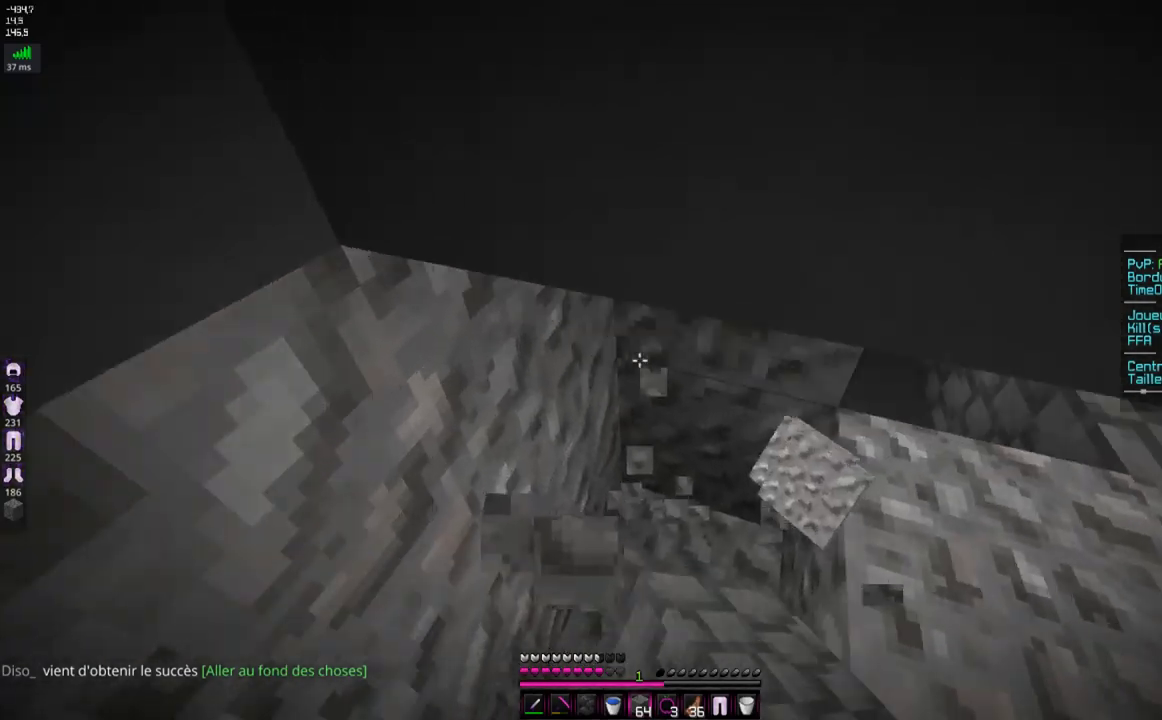
{"keys": [], "mouse": ["left"], "events": [[201, "z", "up"], [251, "d", "up"]]}
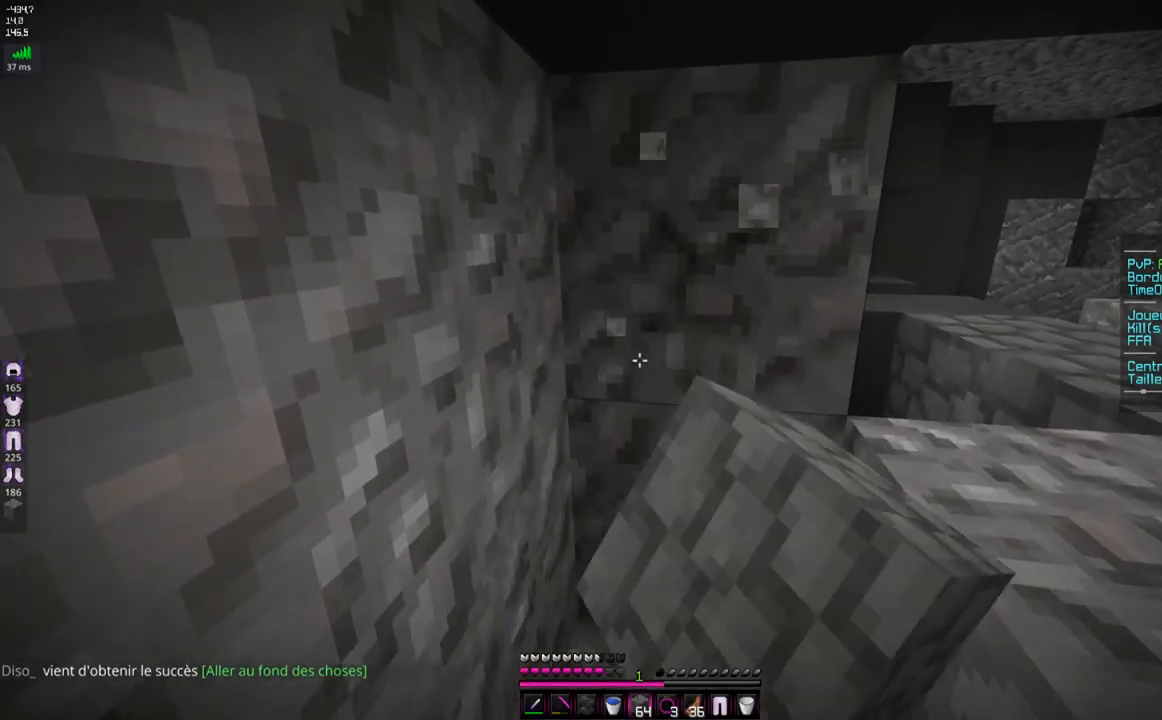
{"keys": ["d", "z"], "mouse": ["left"], "events": [[384, "z", "down"], [434, "d", "down"]]}
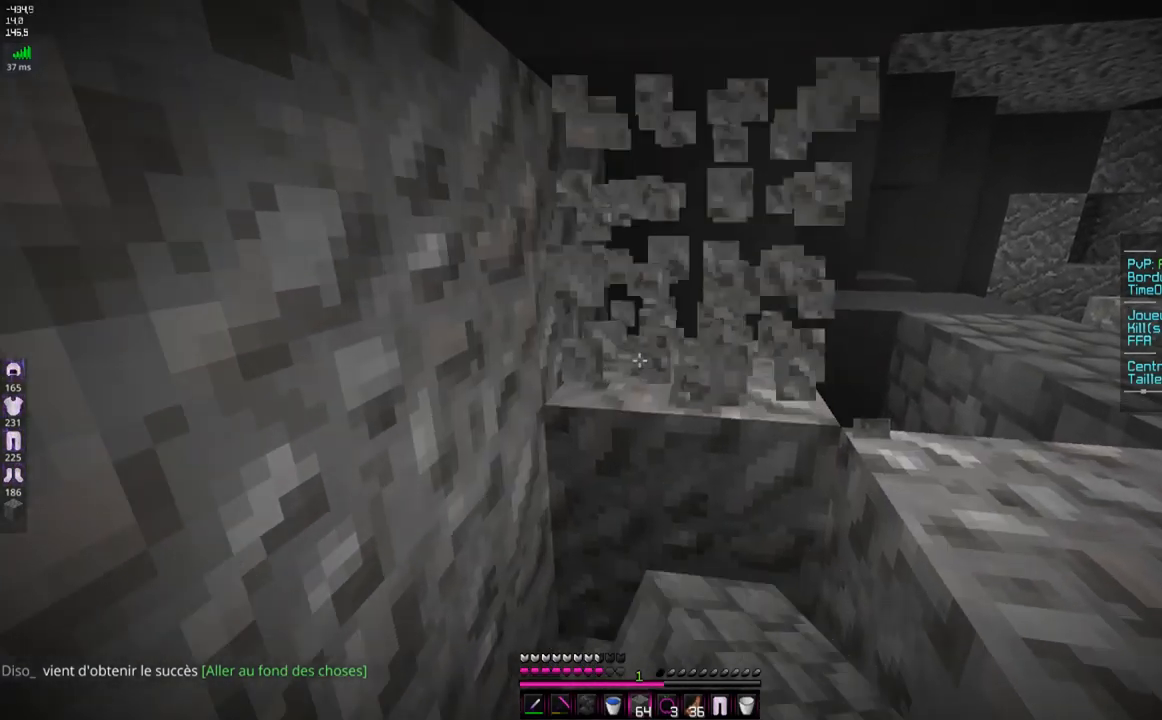
{"keys": [], "mouse": ["left"], "events": [[201, "d", "up"], [201, "z", "up"]]}
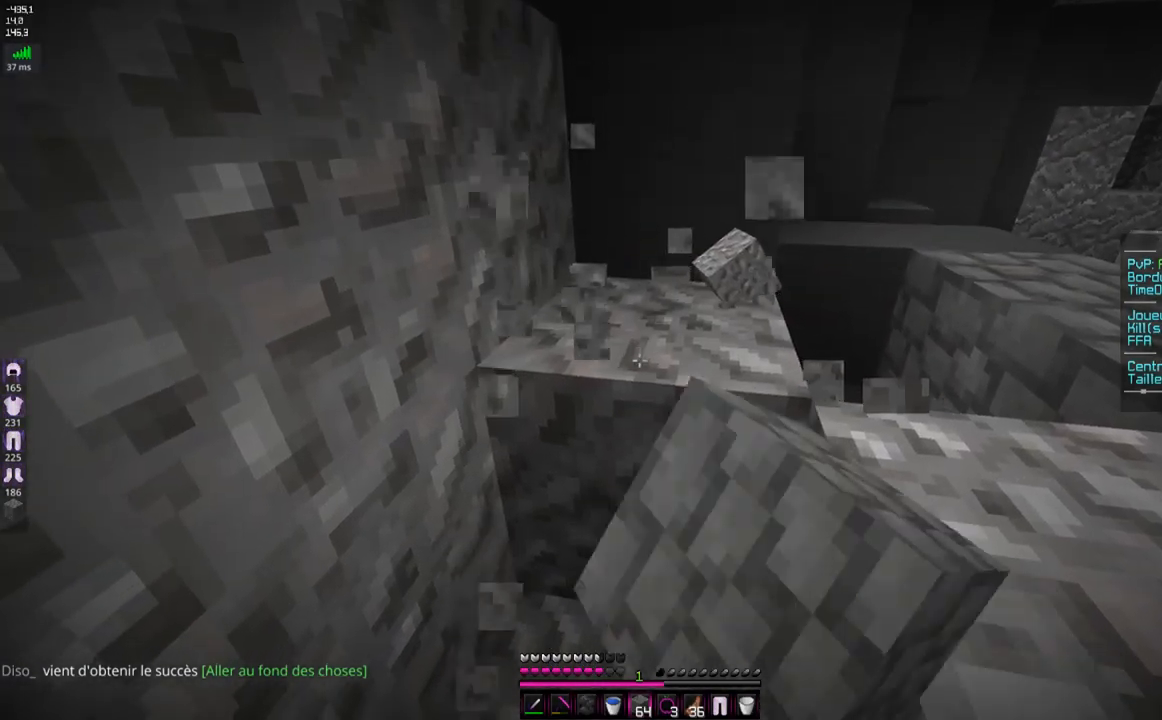
{"keys": [], "mouse": ["left"], "events": []}
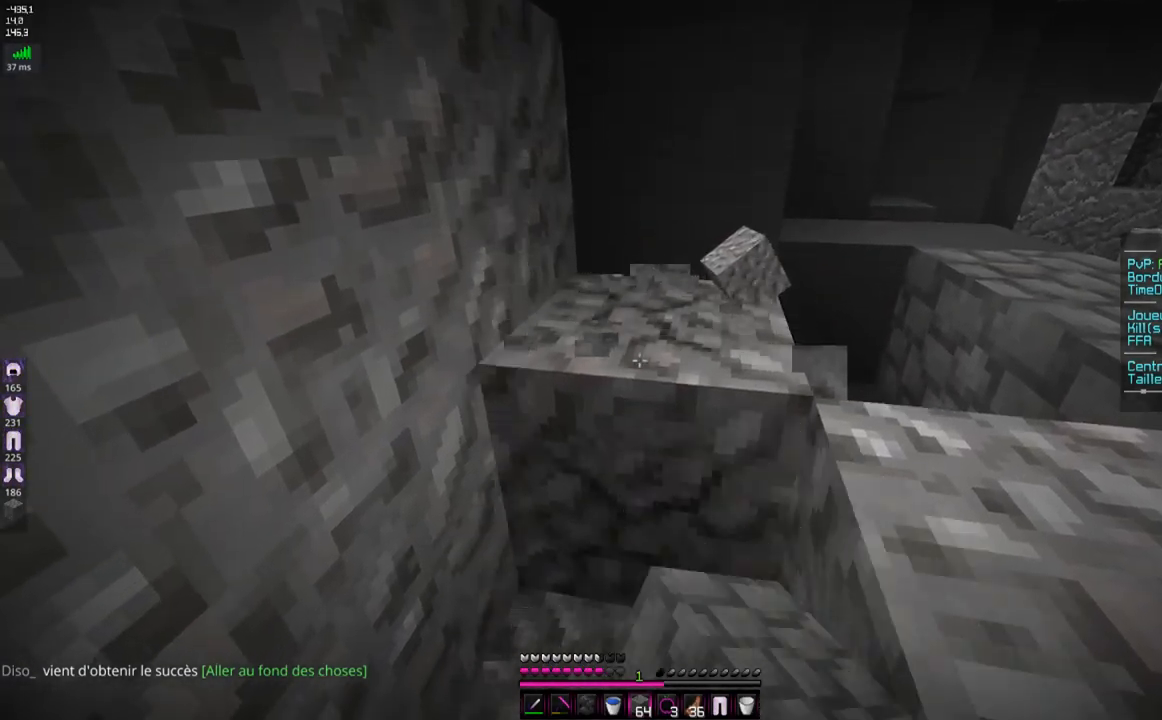
{"keys": ["z"], "mouse": ["left"], "events": [[334, "z", "down"]]}
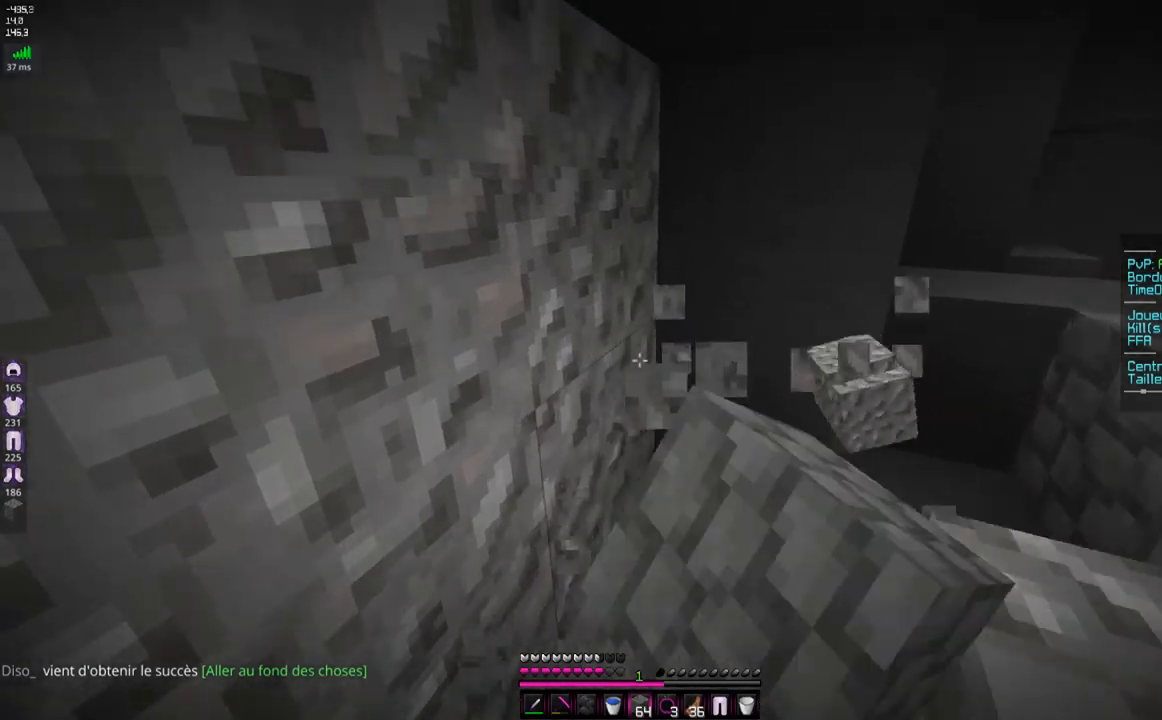
{"keys": [], "mouse": ["left"], "events": [[83, "d", "down"], [200, "d", "up"], [200, "z", "up"]]}
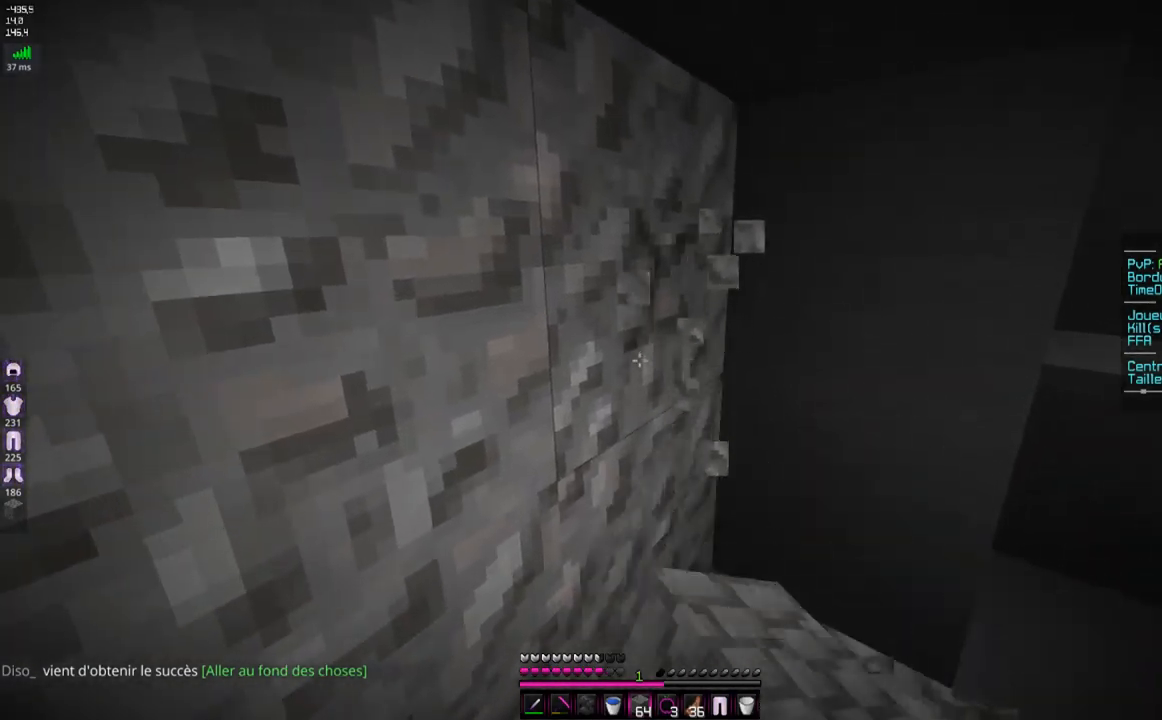
{"keys": ["d", "z"], "mouse": ["left"], "events": [[334, "z", "down"], [384, "d", "down"]]}
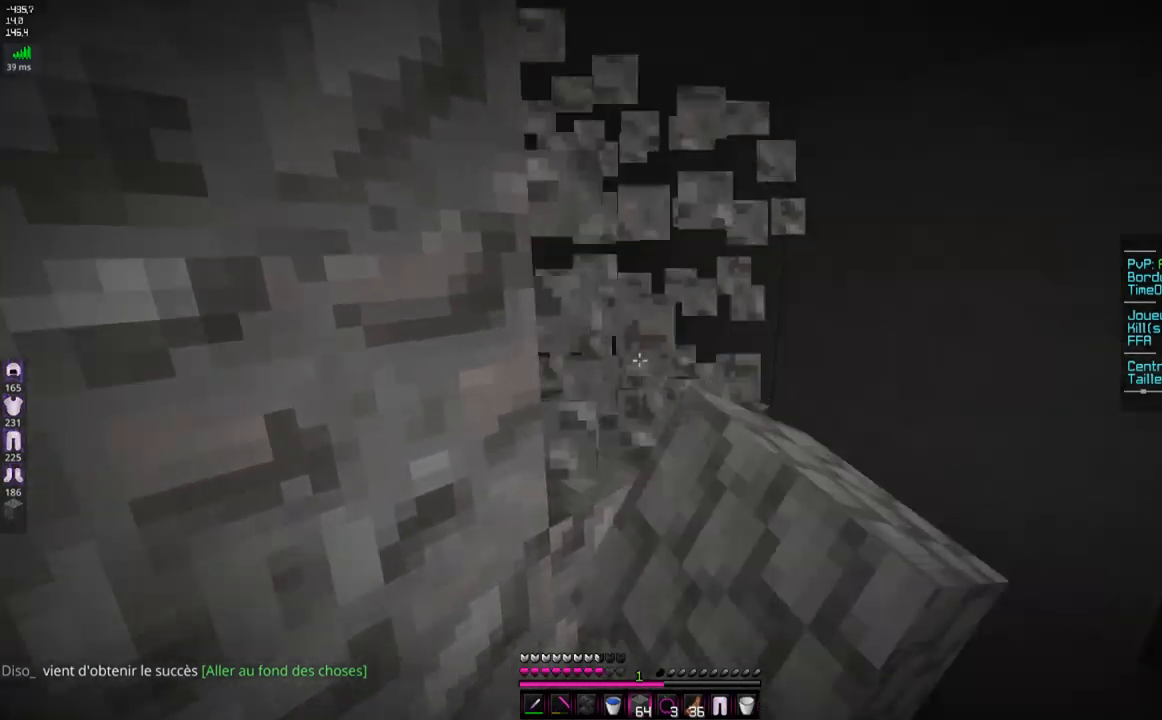
{"keys": [], "mouse": ["left"], "events": [[300, "z", "up"], [450, "d", "up"]]}
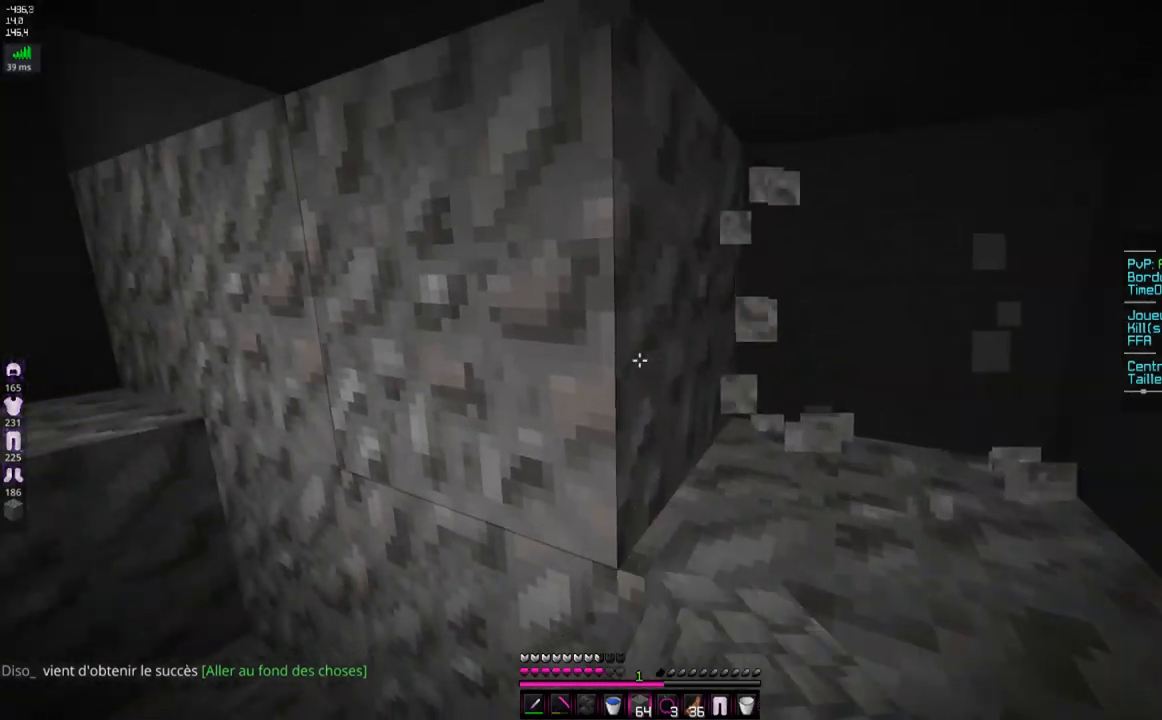
{"keys": [], "mouse": ["left"], "events": []}
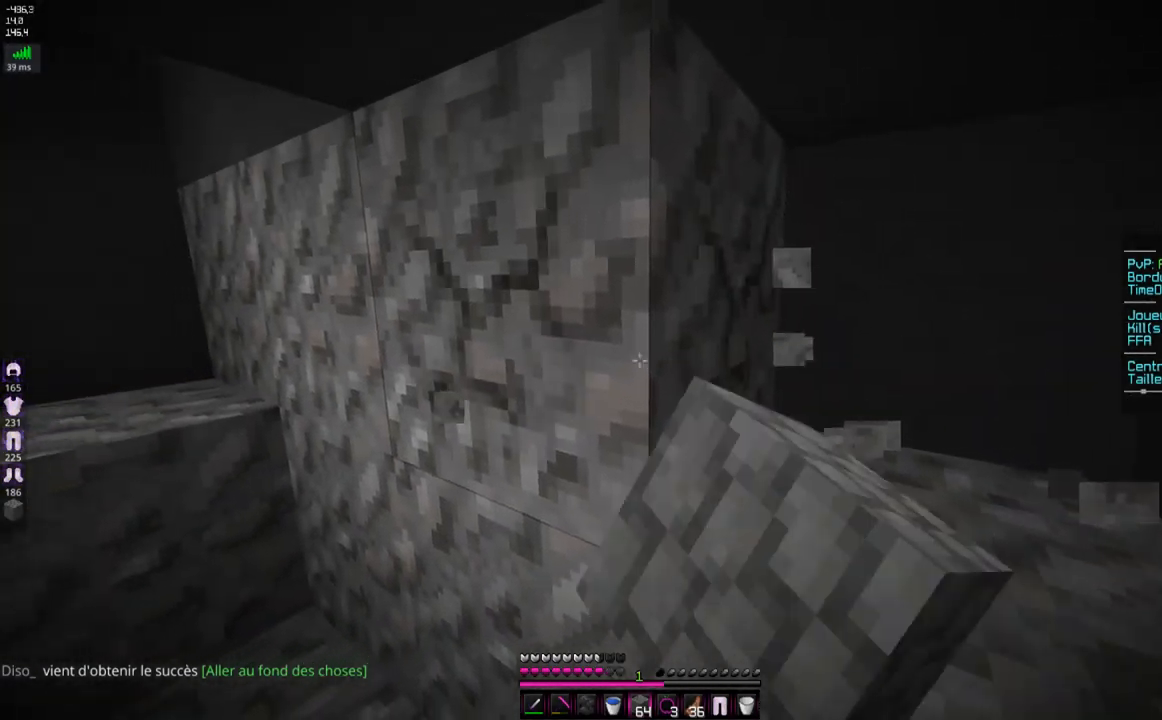
{"keys": [], "mouse": ["left"], "events": [[83, "z", "down"], [450, "z", "up"]]}
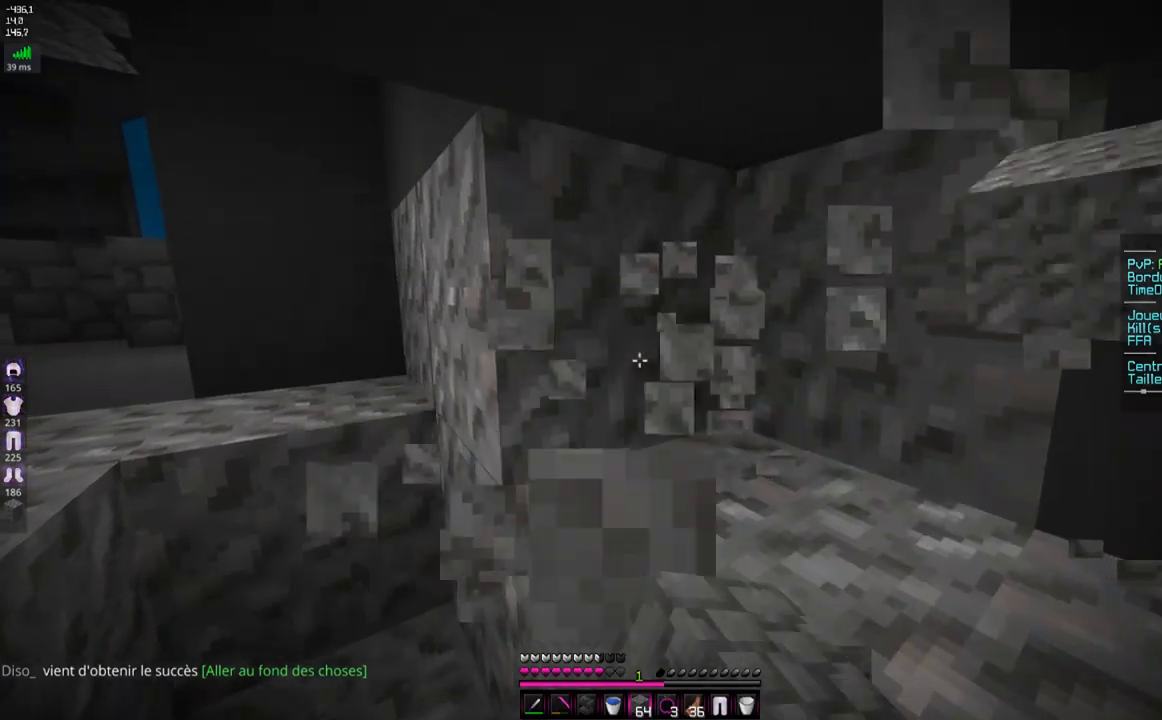
{"keys": ["q"], "mouse": ["left"], "events": [[84, "q", "down"], [251, "q", "up"], [434, "q", "down"]]}
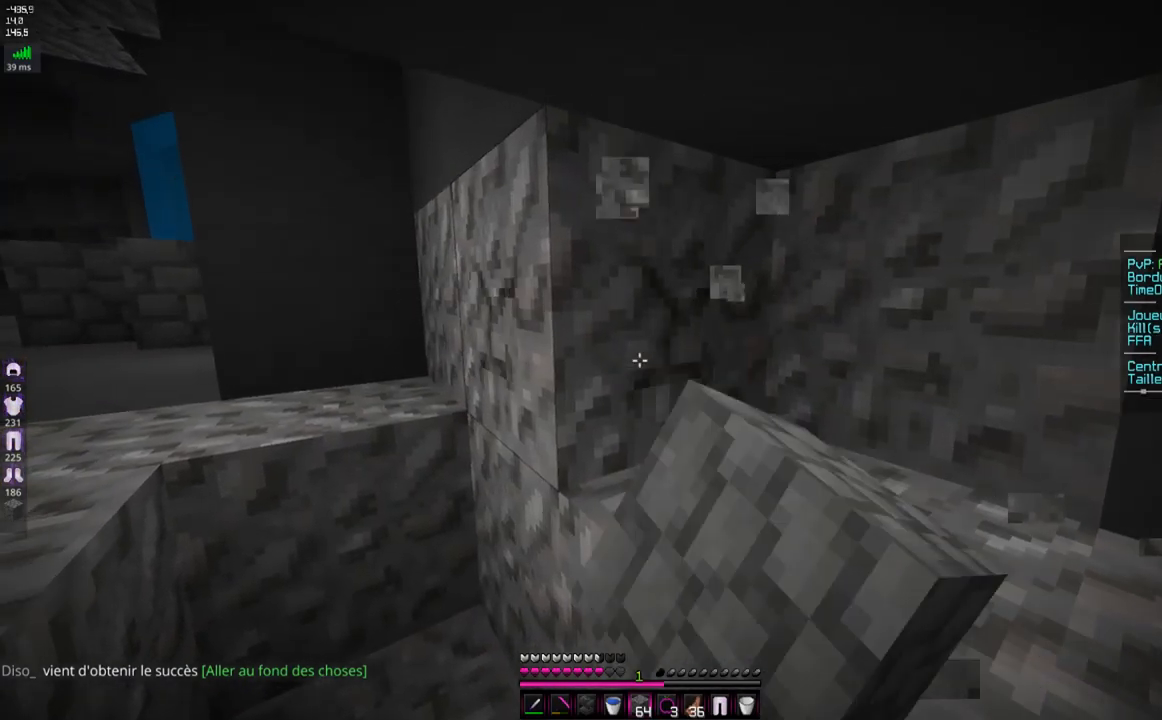
{"keys": ["q"], "mouse": ["left"], "events": [[100, "q", "up"], [183, "q", "down"], [233, "z", "down"], [500, "z", "up"]]}
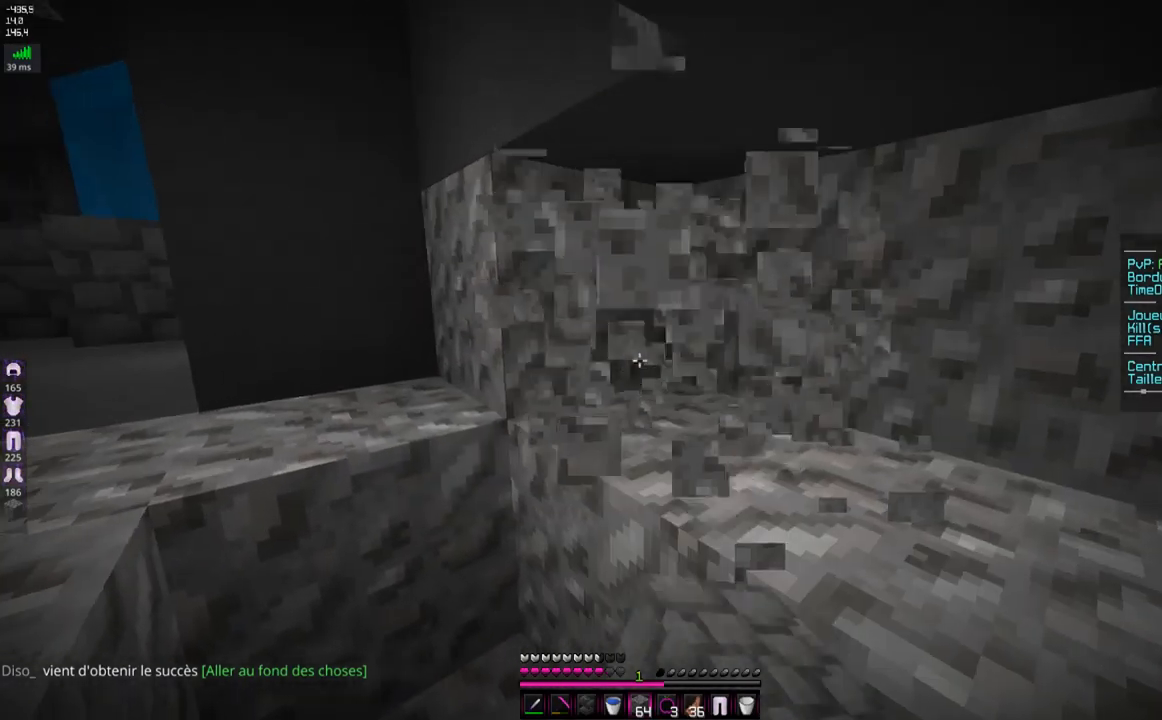
{"keys": [], "mouse": ["left"], "events": [[184, "z", "down"], [301, "z", "up"], [451, "q", "up"]]}